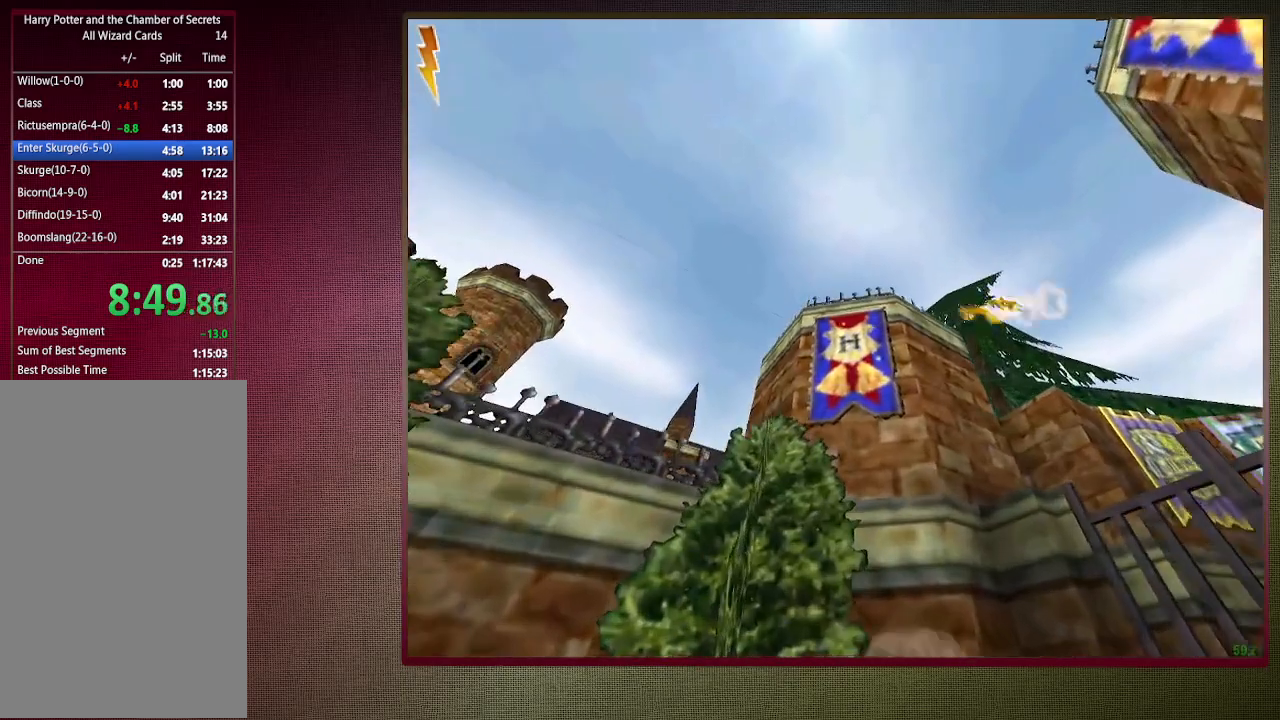
Gameplay with keyboard and mouse; each line is a JSON object with the keys and mouse buttons held at the frame after it. "events" lists presses ("down") and releases ("up") of "1", "2", "3", "4", "a", "alt", "c", "ctrl", "d", "down", "e", "escape", "f1", "left", "q", "return", "right", "s", "shift", "space", "tab", "up", "v", "w", "x", "z", "mouse_left", "mouse_wheel" and "mouse_right" between this image and that frame as [ms after this image, input, new state], when the widget could be followed in between. "mouse_left", "mouse_wheel", "mouse_right" = the "left", "wheel", "right" buttons of the "mouse" list. No other keys are recorded. "wheel" means that the mouse wheel is clicked or scrolled. Mouse movement is not recorded.
{"keys": ["shift", "space", "w"], "mouse": [], "events": [[17, "mouse_left", "up"], [67, "mouse_left", "down"], [150, "a", "down"], [200, "mouse_left", "up"], [483, "a", "up"]]}
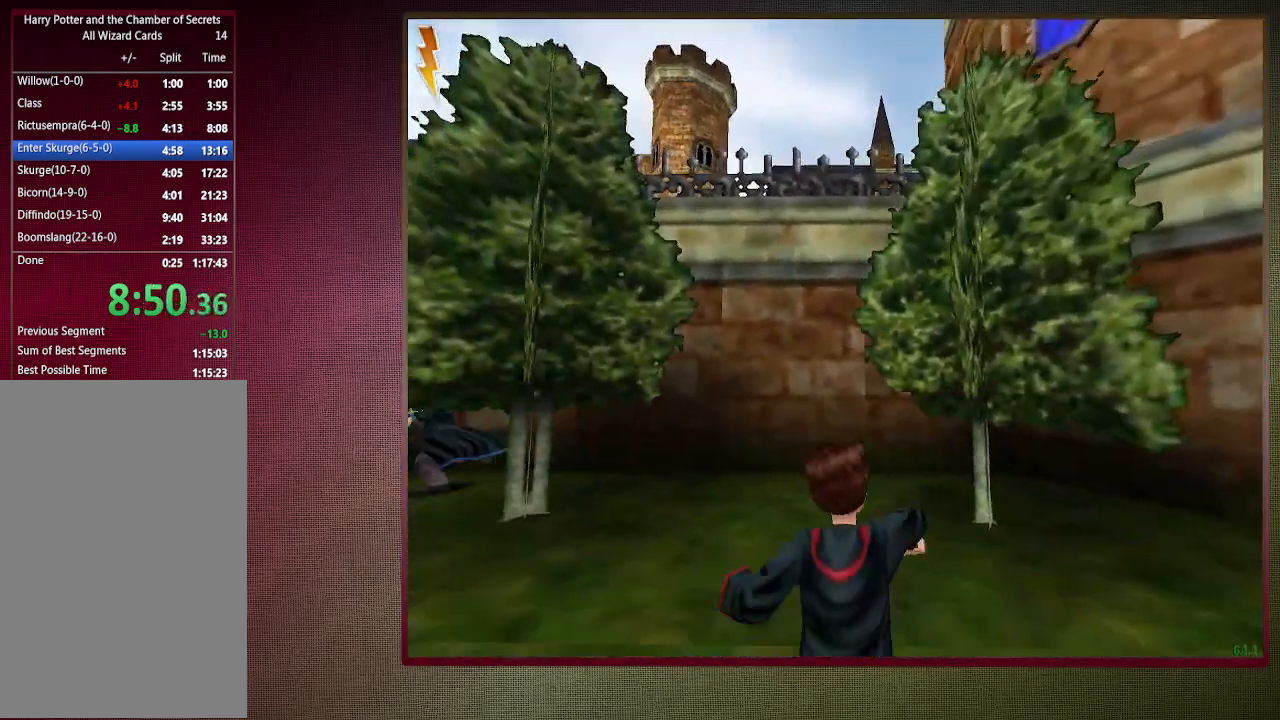
{"keys": ["shift", "space", "w"], "mouse": [], "events": []}
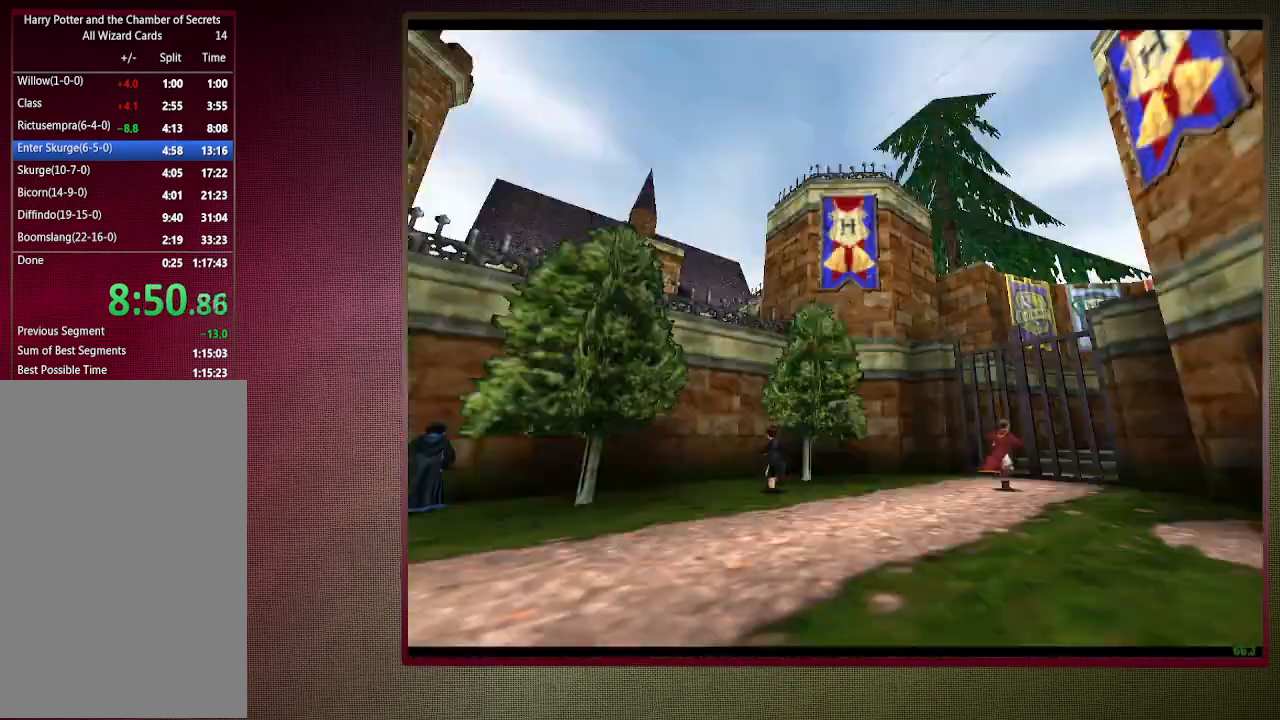
{"keys": ["shift", "space", "w"], "mouse": [], "events": []}
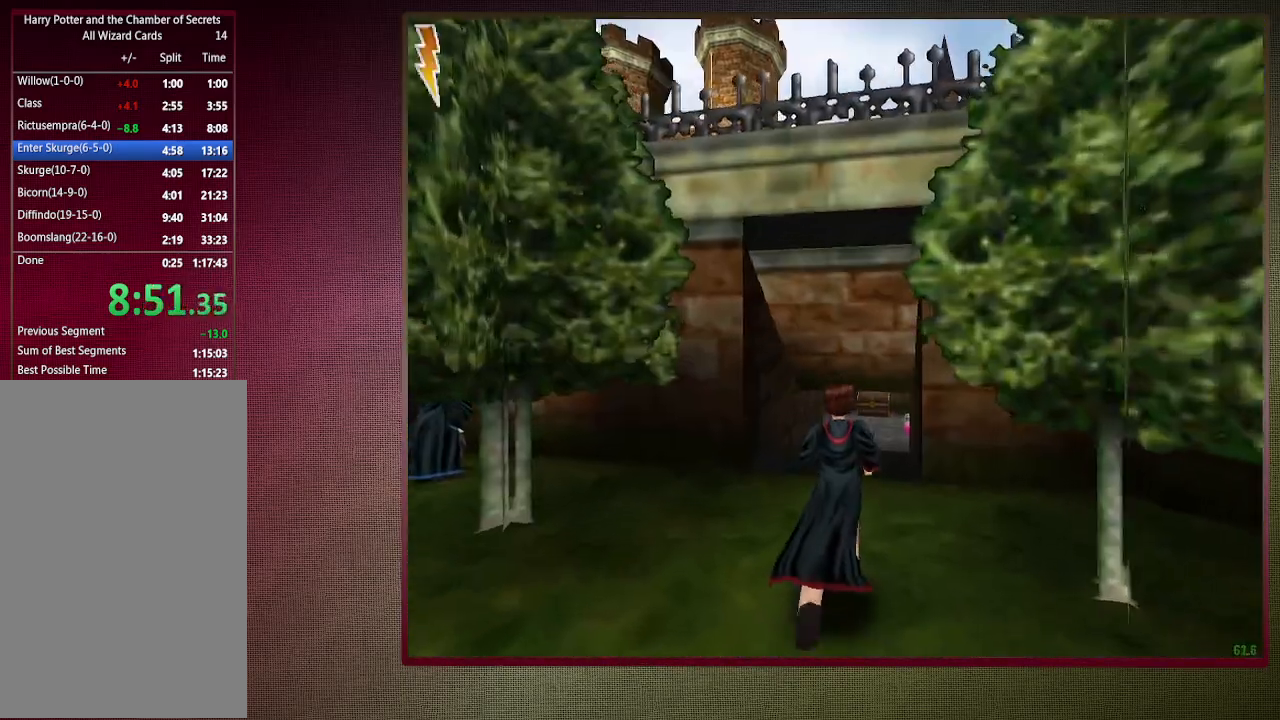
{"keys": ["shift", "space", "w"], "mouse": ["left"], "events": [[483, "mouse_left", "down"]]}
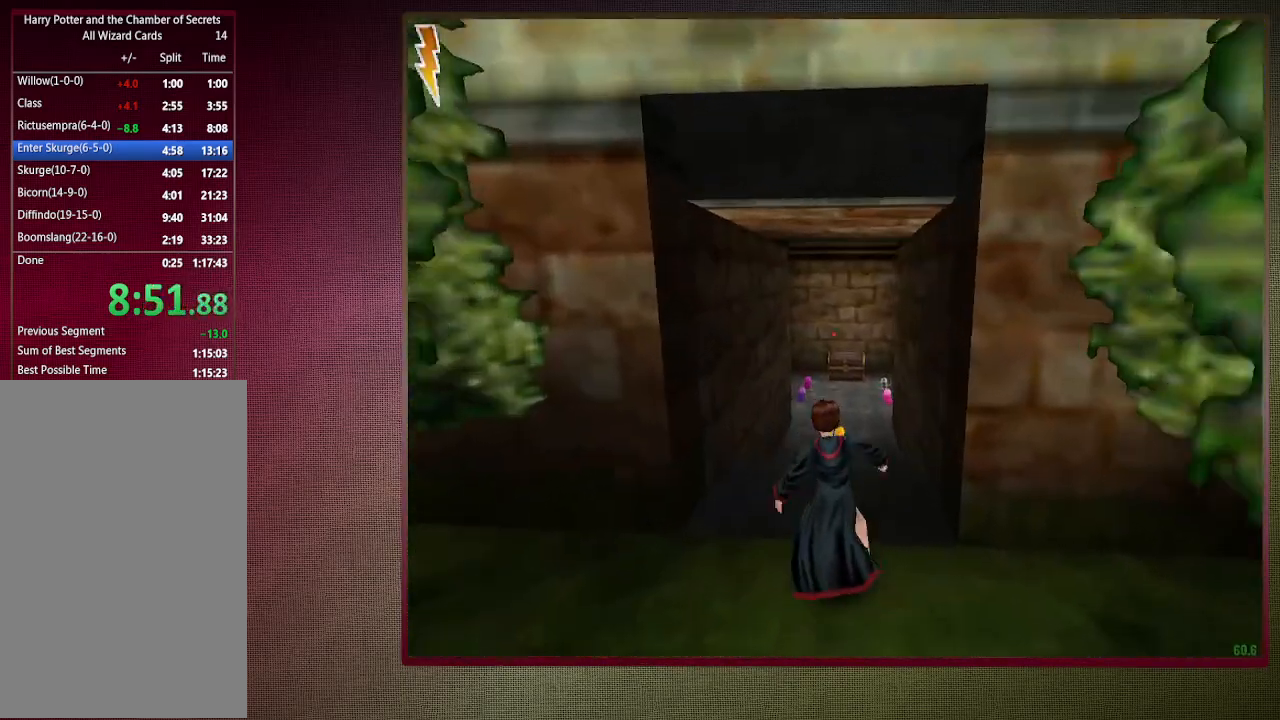
{"keys": ["shift", "space", "w"], "mouse": [], "events": [[117, "mouse_left", "up"], [167, "mouse_left", "down"], [300, "mouse_left", "up"], [350, "mouse_left", "down"], [483, "mouse_left", "up"]]}
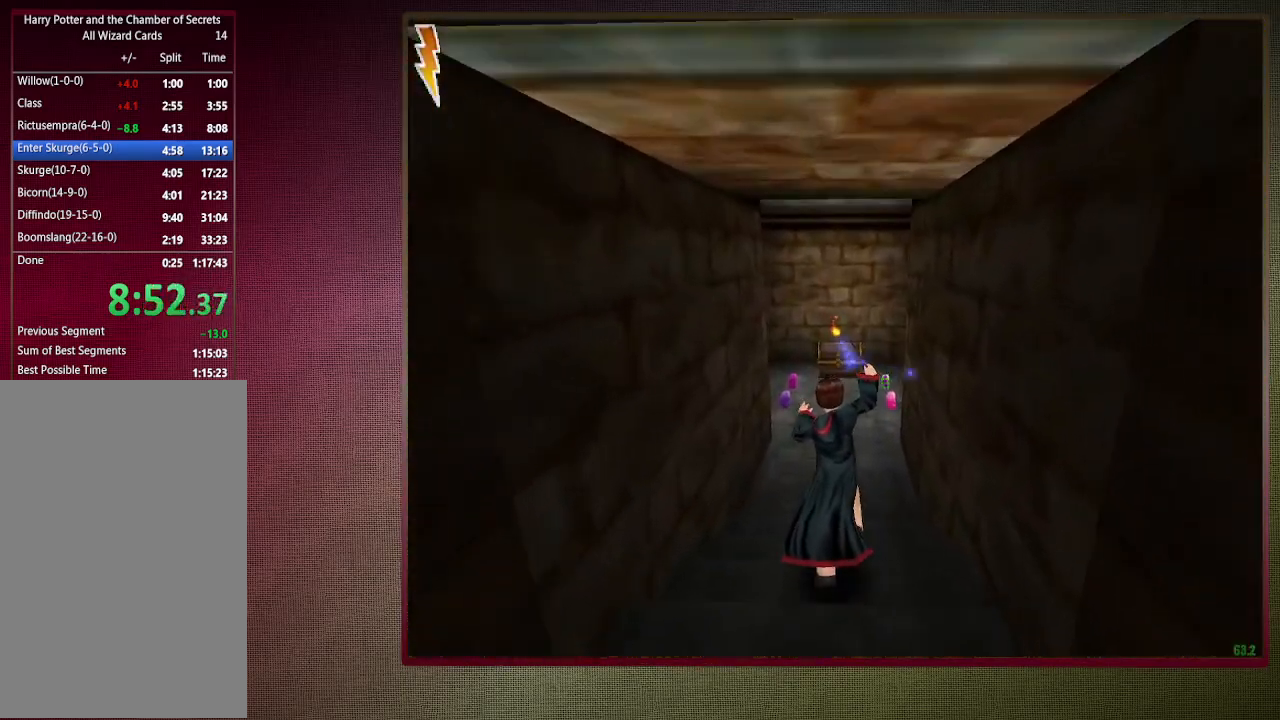
{"keys": ["shift", "space", "w"], "mouse": [], "events": [[83, "mouse_left", "down"], [183, "mouse_left", "up"], [217, "mouse_left", "down"], [383, "mouse_left", "up"], [433, "mouse_left", "down"], [500, "mouse_left", "up"]]}
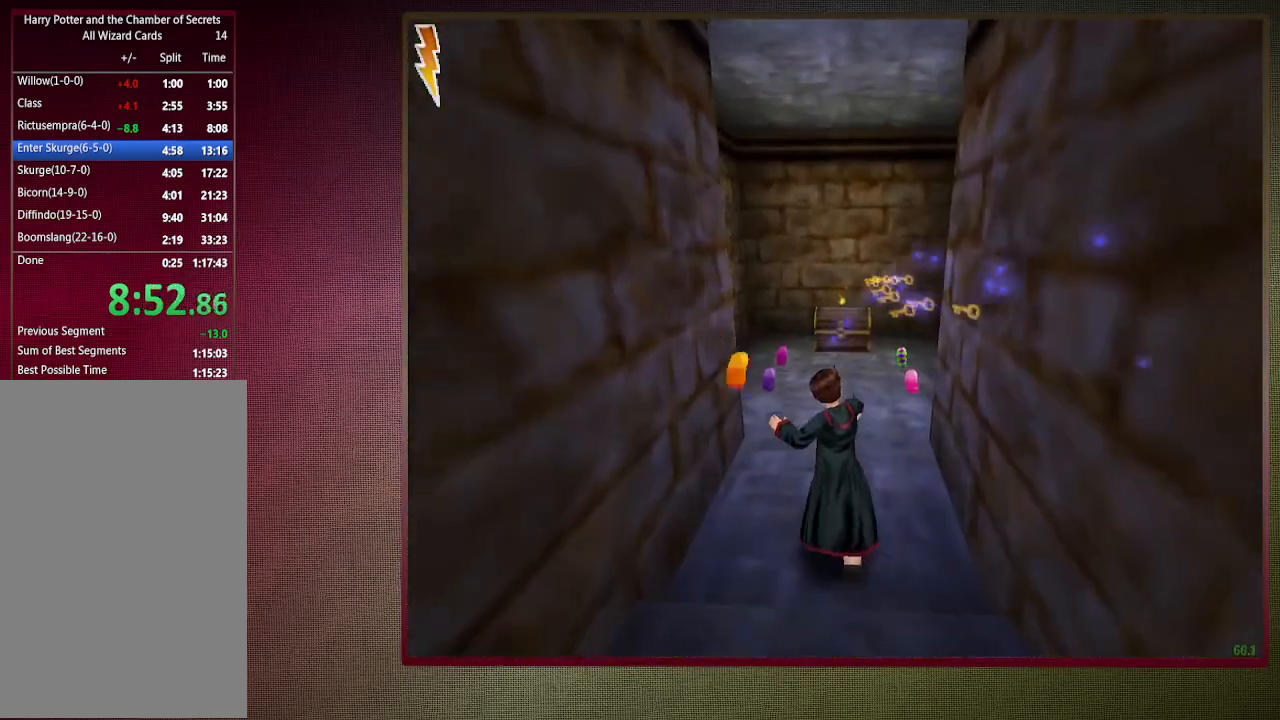
{"keys": ["shift", "space", "w"], "mouse": [], "events": []}
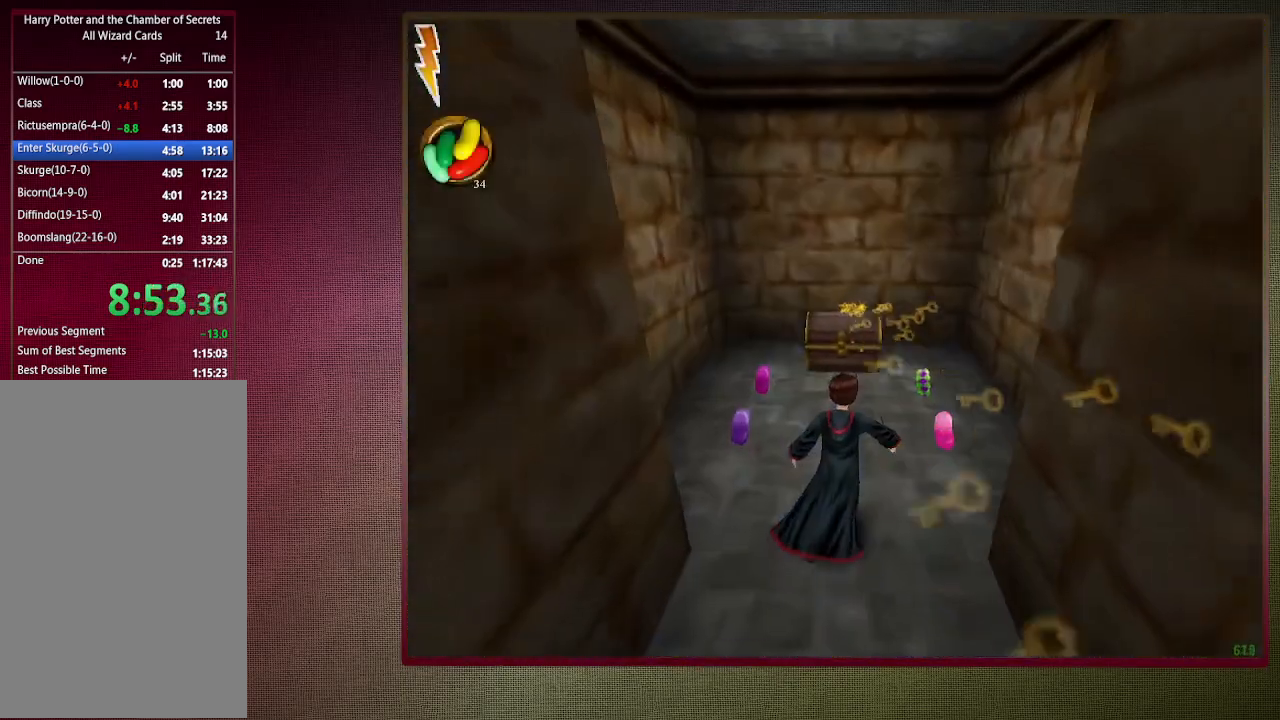
{"keys": ["space", "w"], "mouse": [], "events": [[167, "mouse_left", "down"], [167, "mouse_right", "down"], [300, "mouse_left", "up"], [300, "mouse_right", "up"], [350, "shift", "up"], [400, "mouse_left", "down"], [500, "mouse_left", "up"]]}
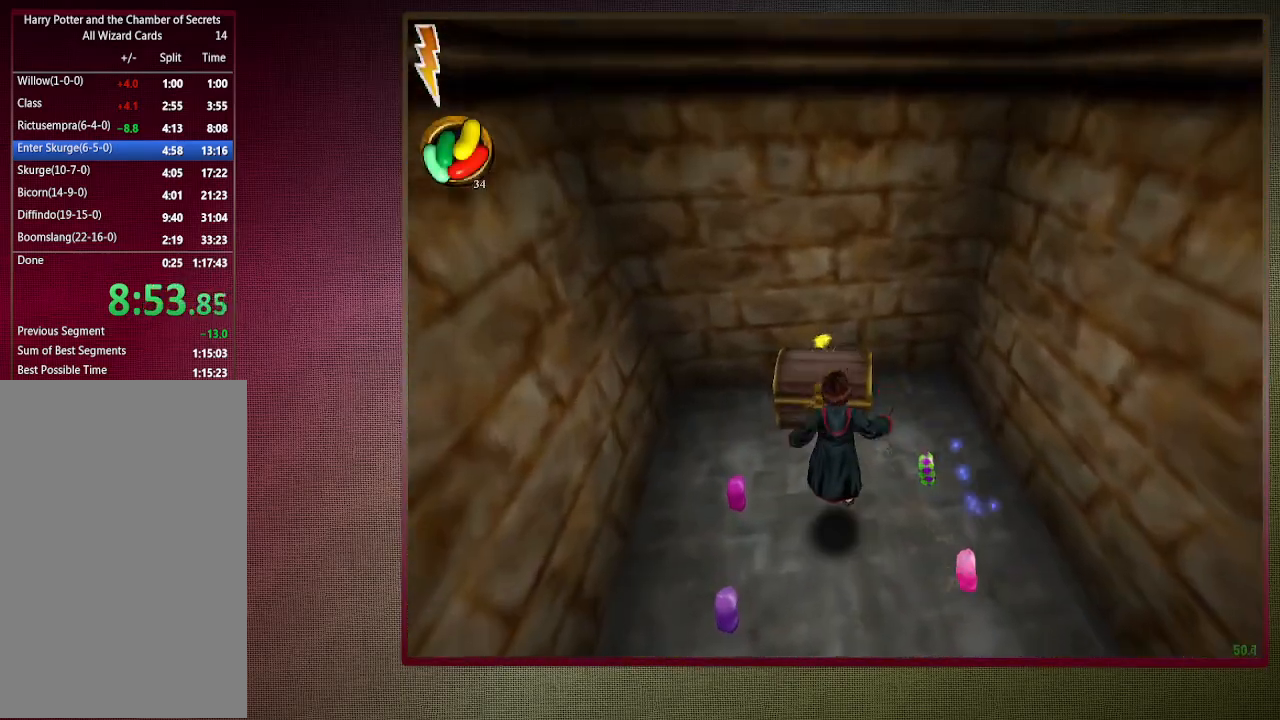
{"keys": ["s", "space"], "mouse": [], "events": [[33, "w", "up"], [417, "s", "down"]]}
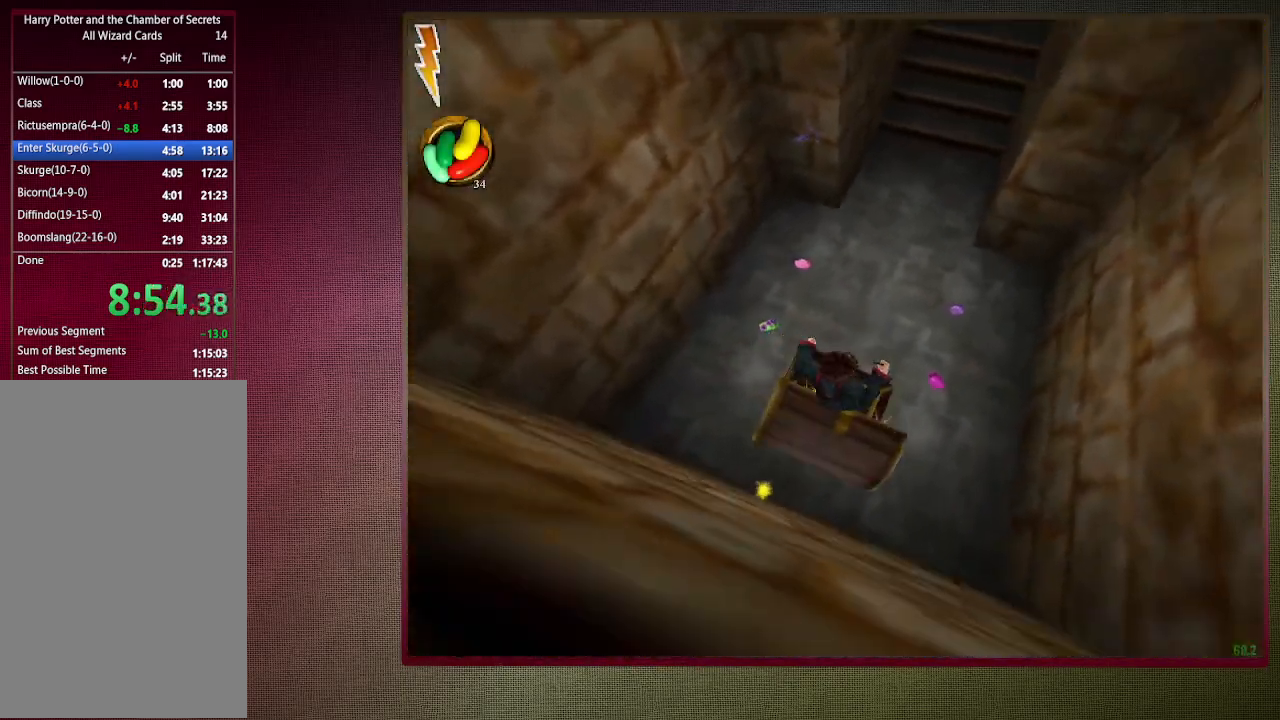
{"keys": ["space"], "mouse": [], "events": [[67, "s", "up"], [300, "s", "down"], [383, "s", "up"]]}
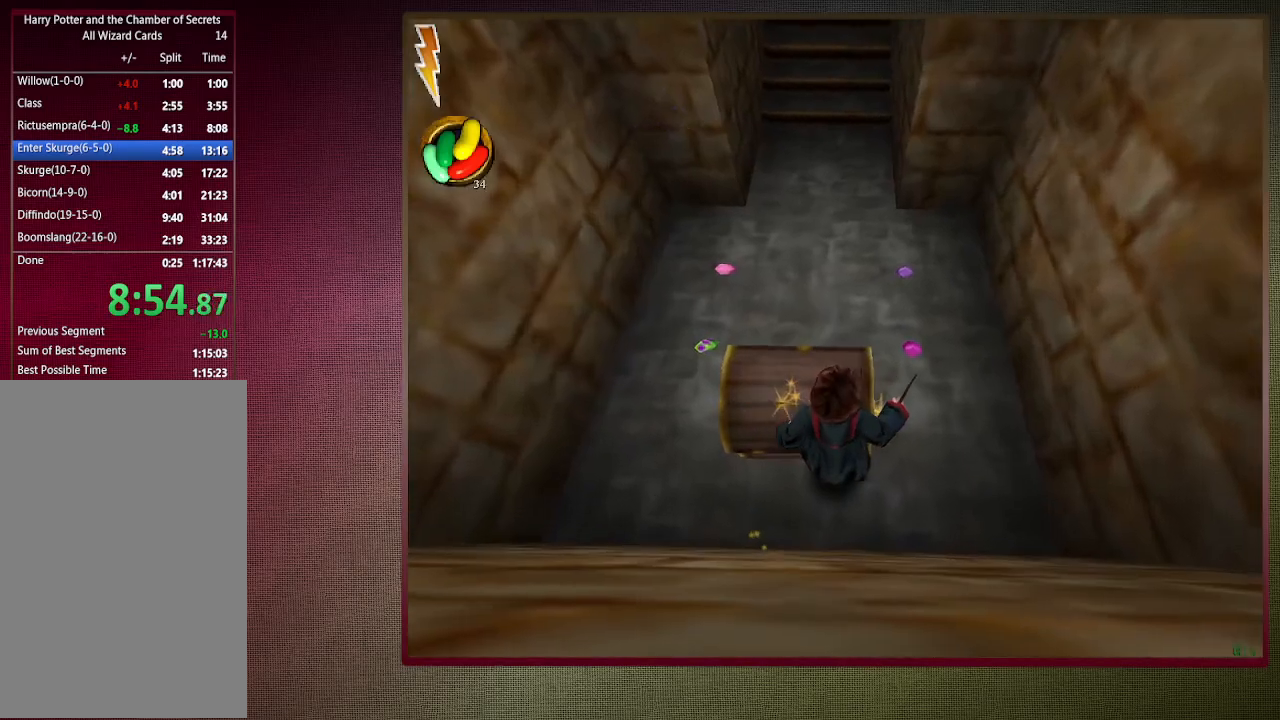
{"keys": ["space"], "mouse": [], "events": [[217, "a", "down"], [400, "a", "up"]]}
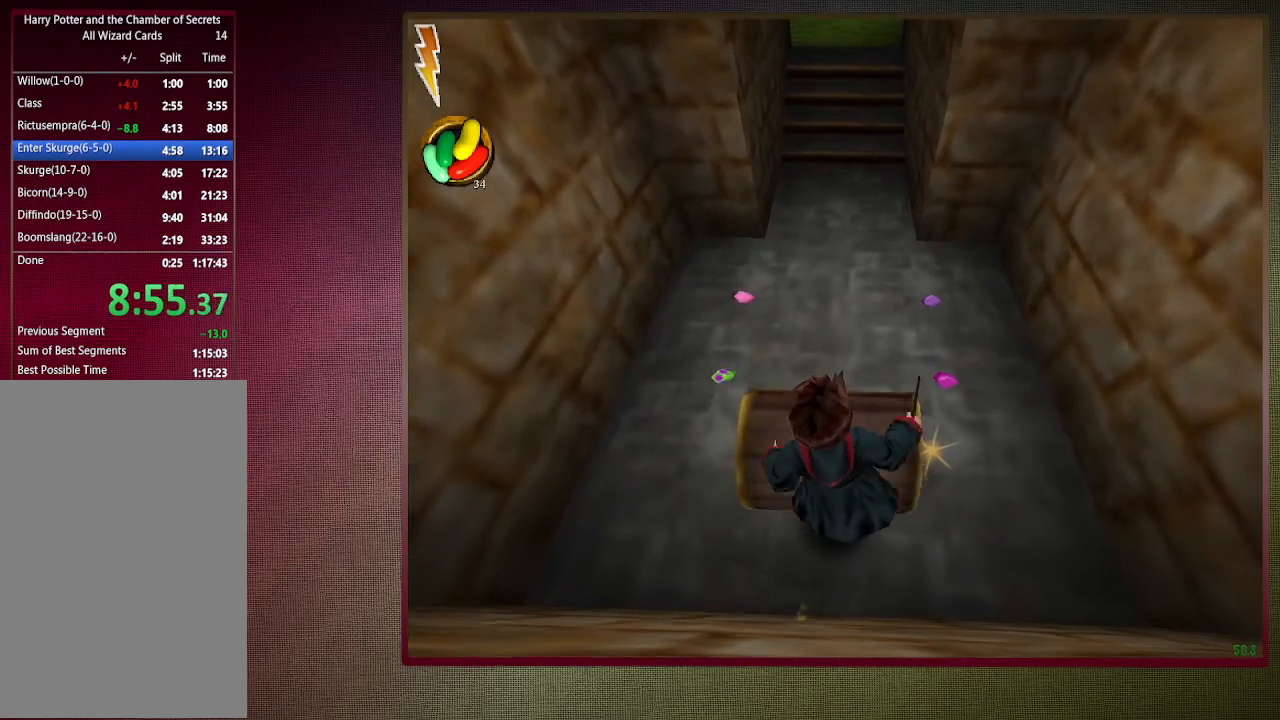
{"keys": ["shift", "space", "w"], "mouse": ["left"], "events": [[33, "w", "down"], [83, "shift", "down"], [217, "mouse_left", "down"], [217, "mouse_right", "down"], [367, "mouse_left", "up"], [367, "mouse_right", "up"], [417, "mouse_left", "down"]]}
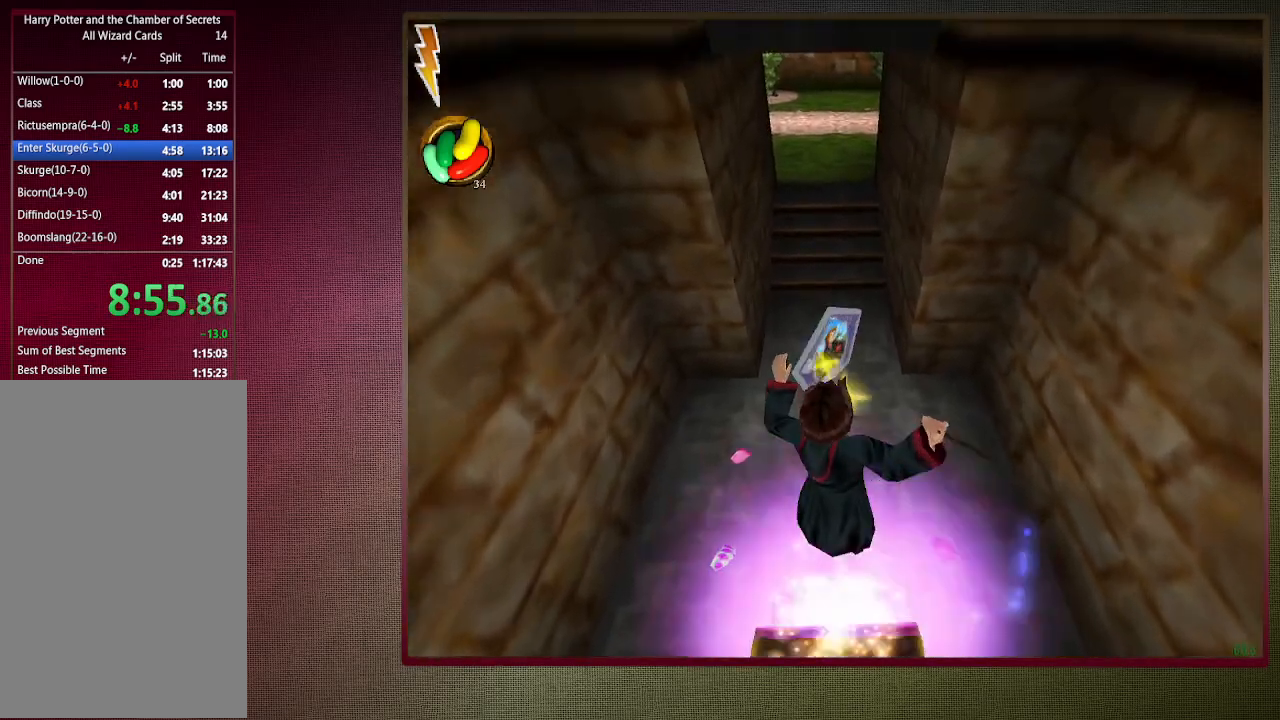
{"keys": ["shift", "space", "w"], "mouse": [], "events": [[67, "mouse_left", "up"], [150, "mouse_left", "down"], [250, "mouse_left", "up"], [333, "mouse_left", "down"], [433, "mouse_left", "up"]]}
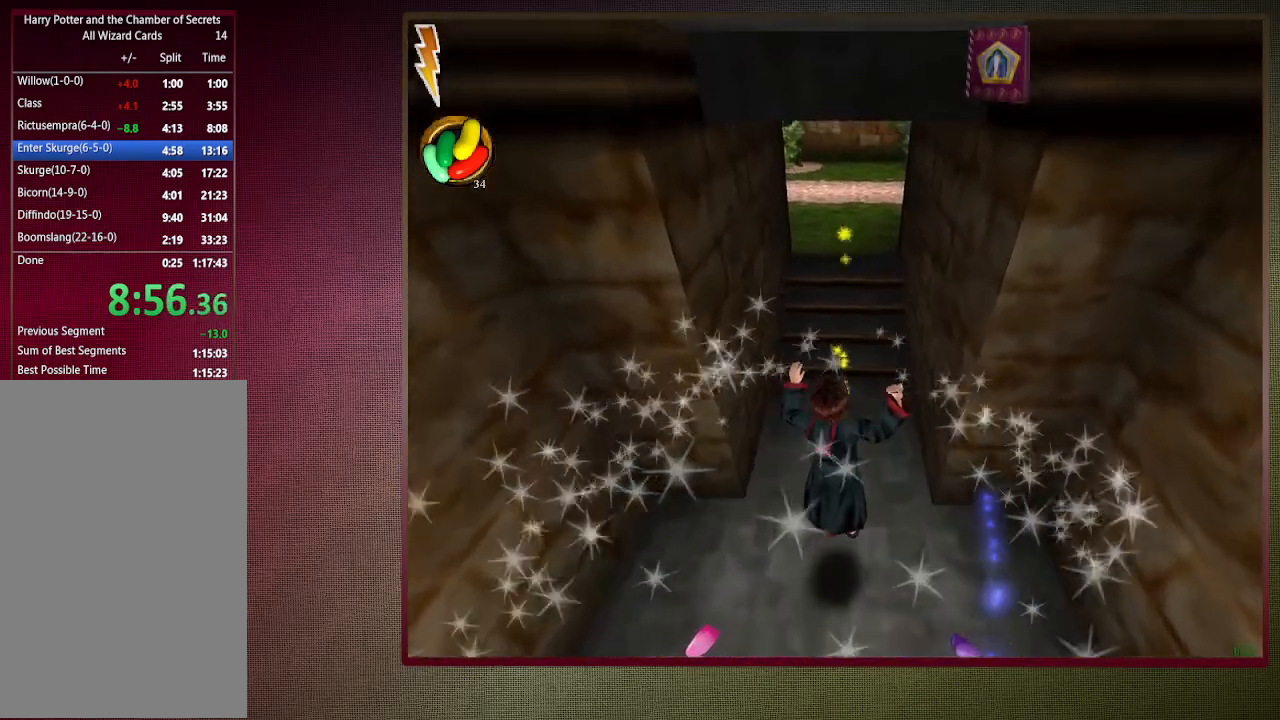
{"keys": ["shift", "space", "w"], "mouse": [], "events": []}
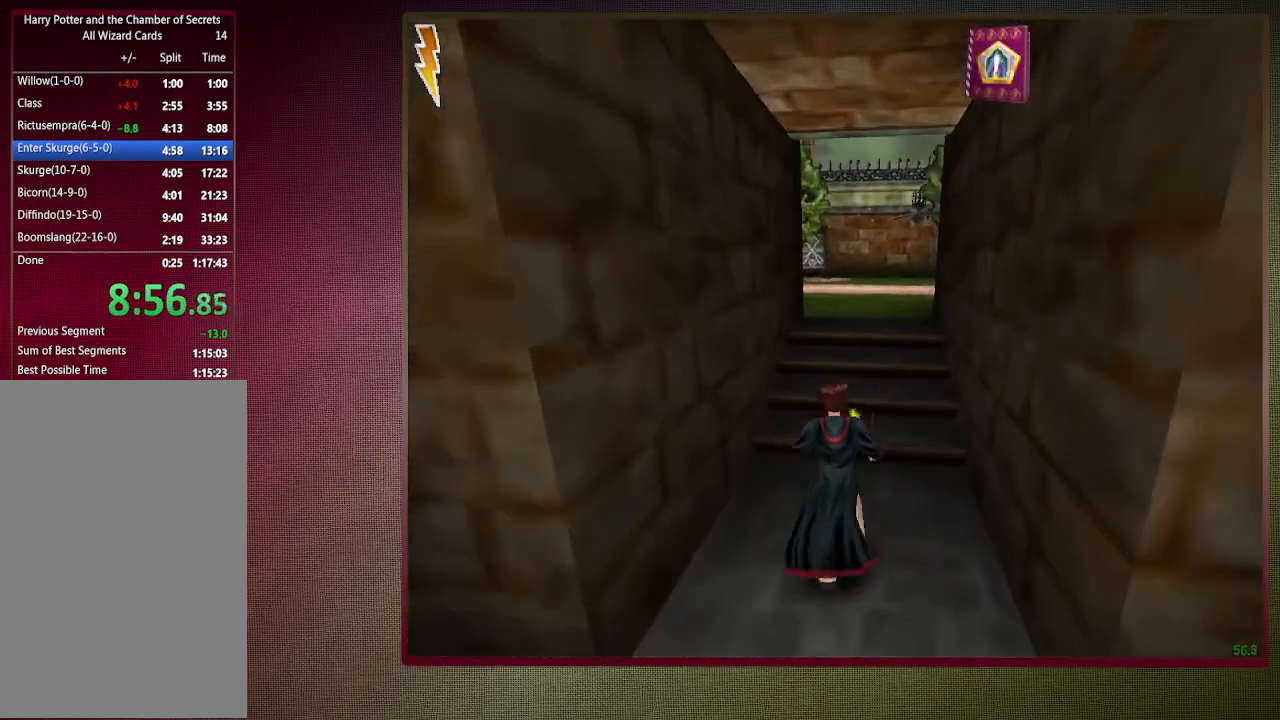
{"keys": ["shift", "space", "w"], "mouse": [], "events": []}
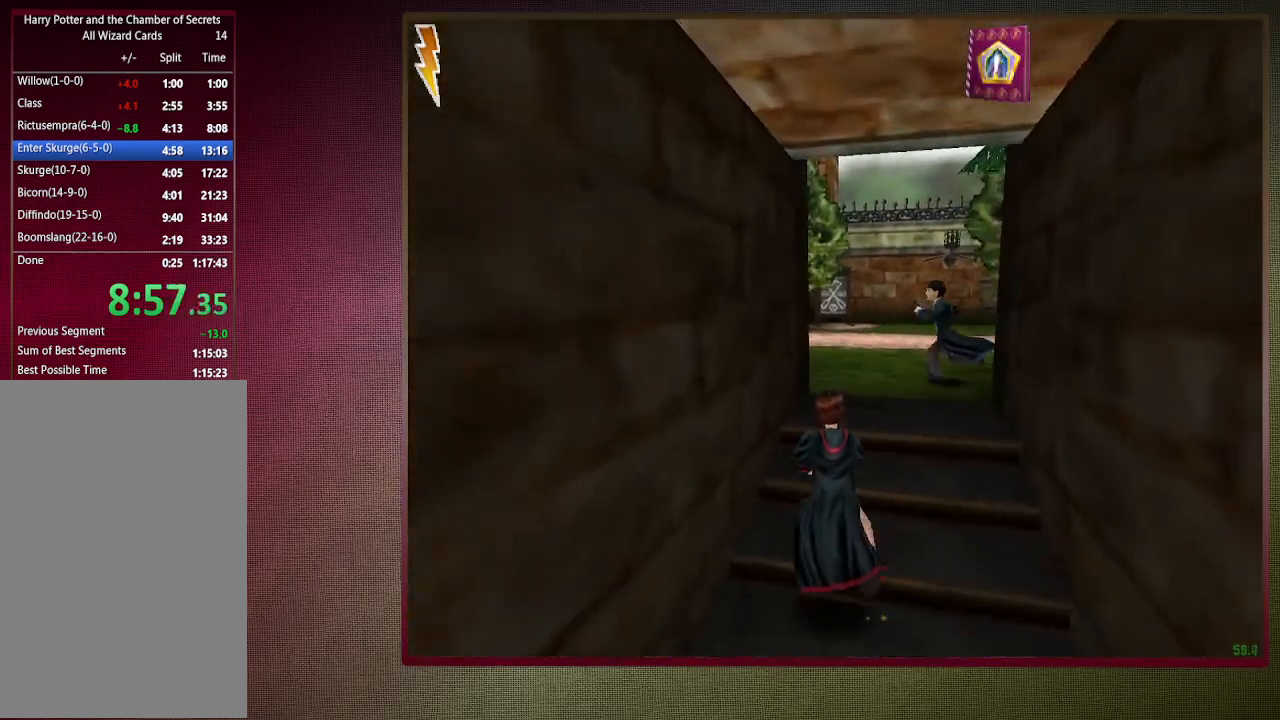
{"keys": ["shift", "space", "w"], "mouse": [], "events": []}
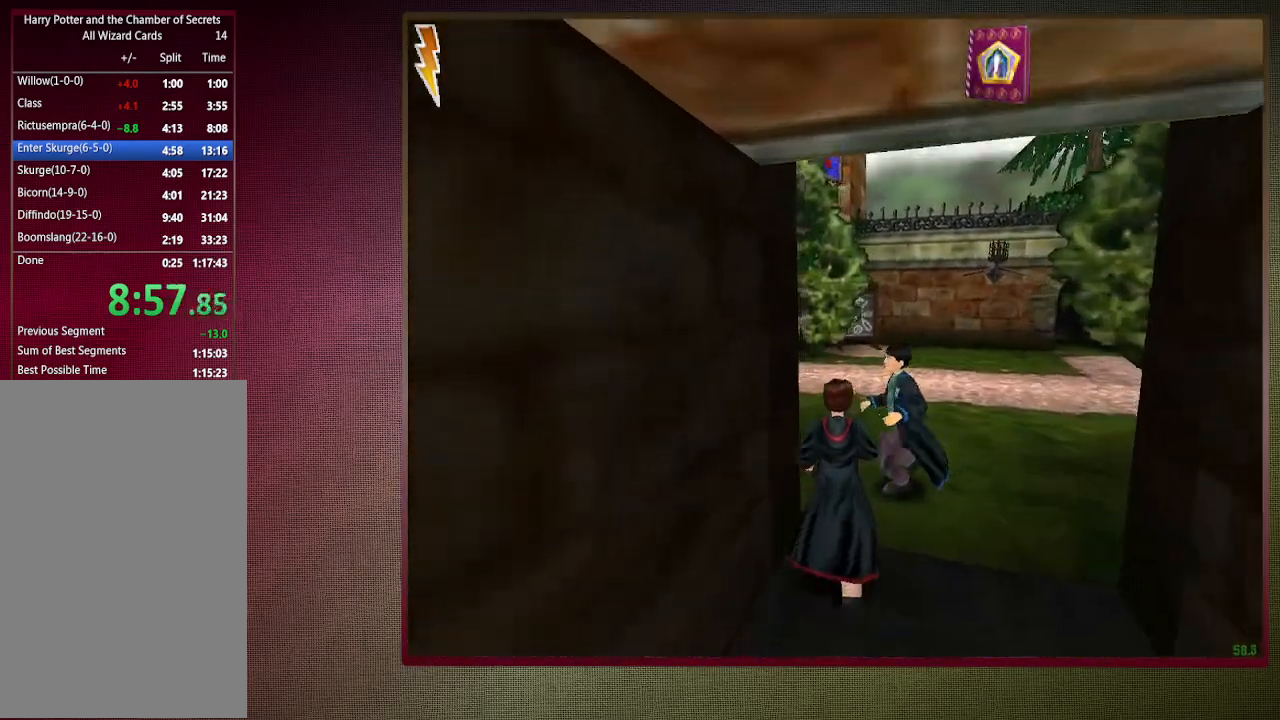
{"keys": ["shift", "space", "w"], "mouse": [], "events": []}
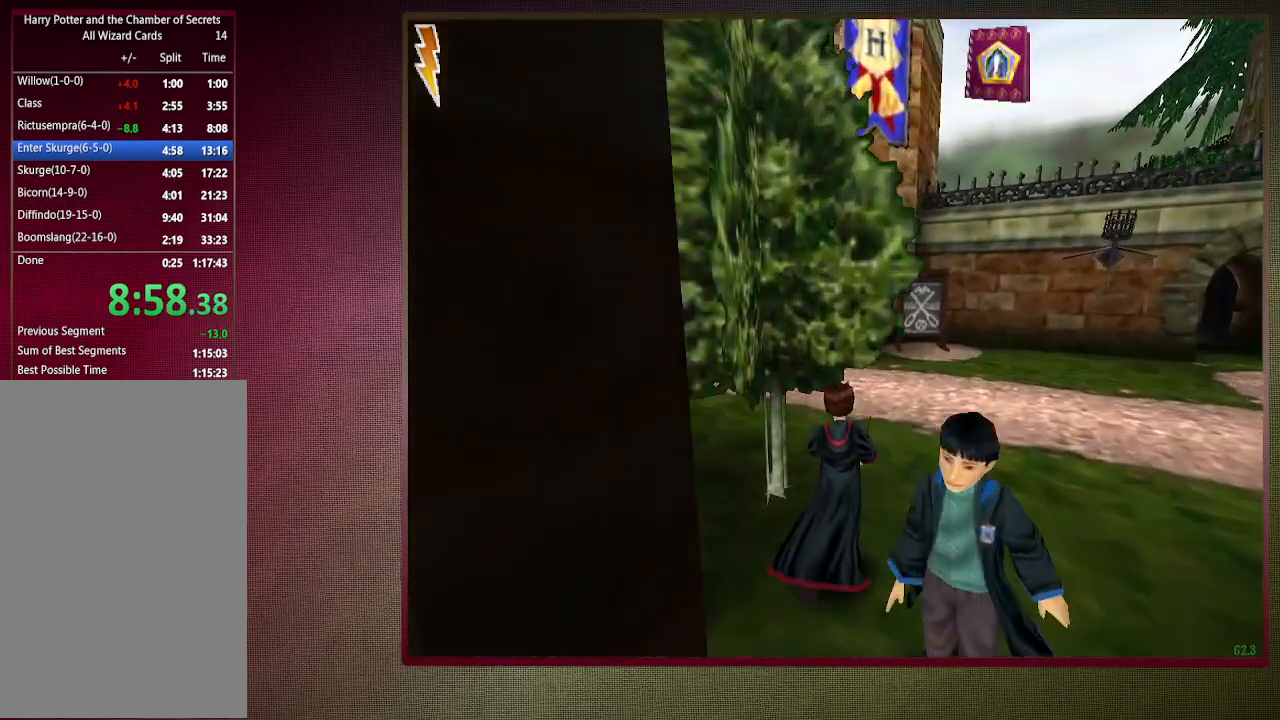
{"keys": ["shift", "space", "w"], "mouse": [], "events": []}
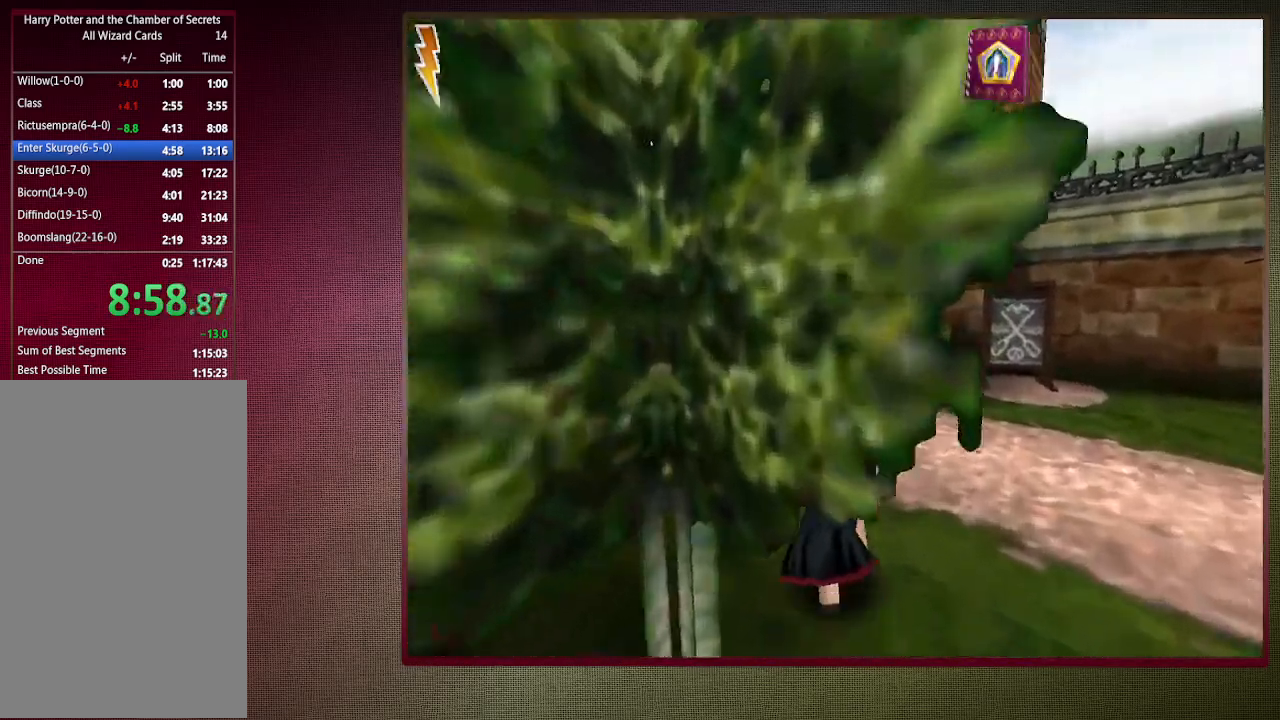
{"keys": ["shift", "space", "w"], "mouse": [], "events": []}
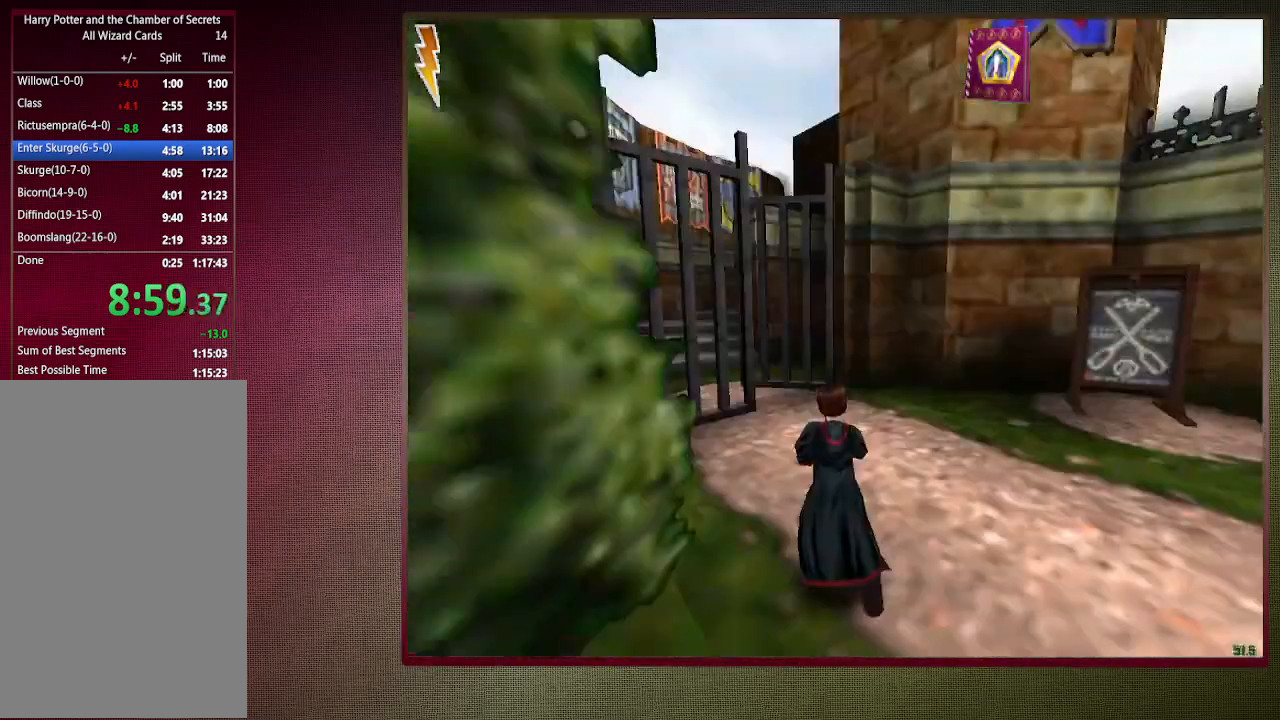
{"keys": ["shift", "space", "w"], "mouse": [], "events": []}
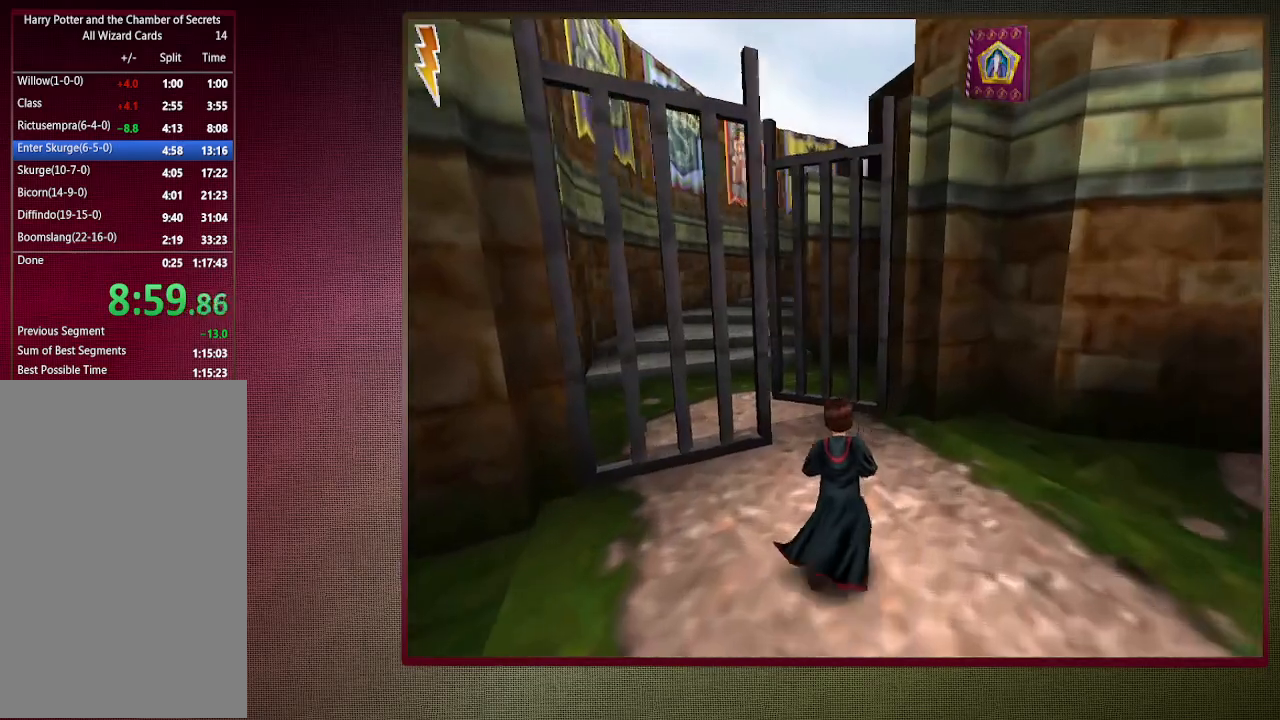
{"keys": ["shift", "space", "w"], "mouse": [], "events": []}
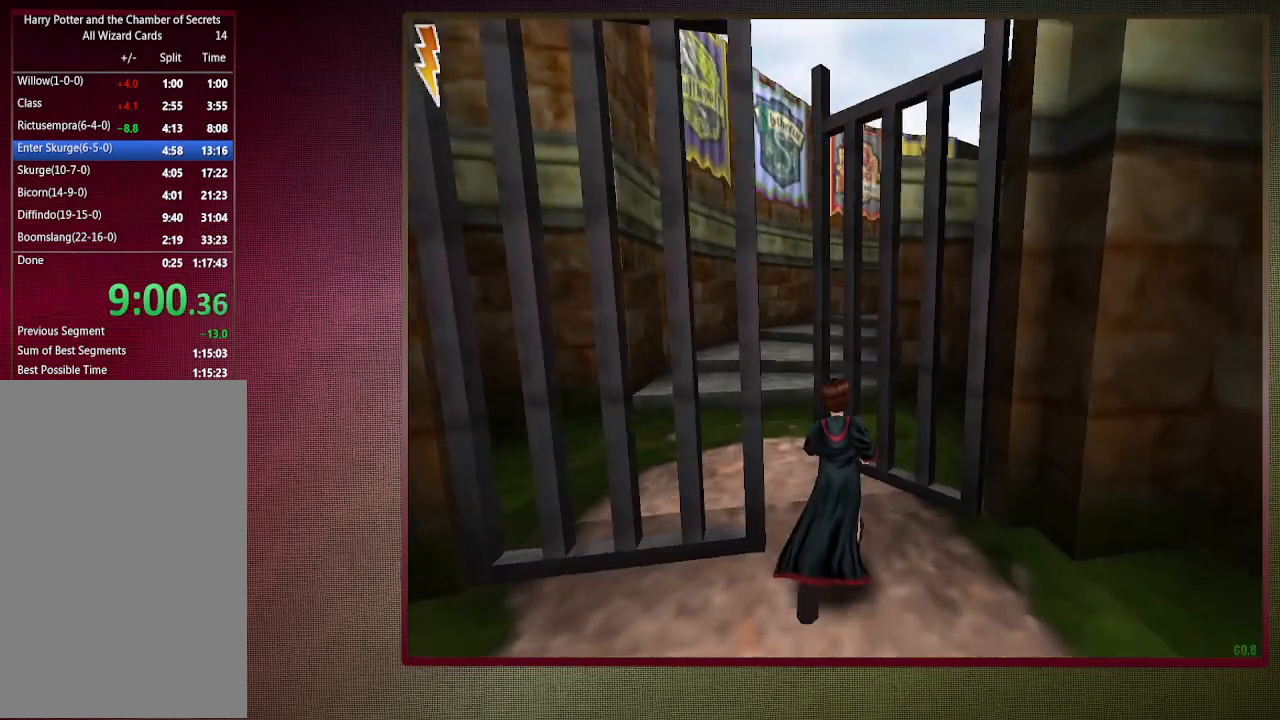
{"keys": ["a", "shift", "space", "w"], "mouse": [], "events": [[100, "a", "down"]]}
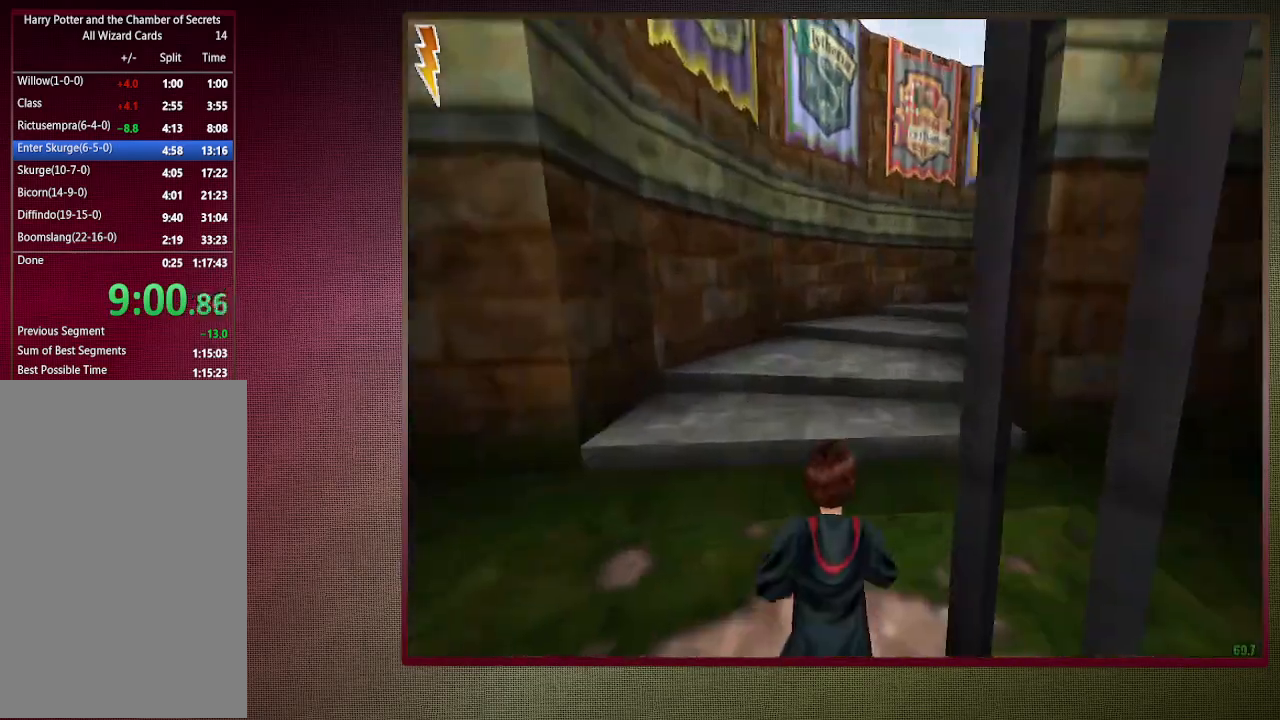
{"keys": ["shift", "space", "w"], "mouse": [], "events": [[17, "a", "up"]]}
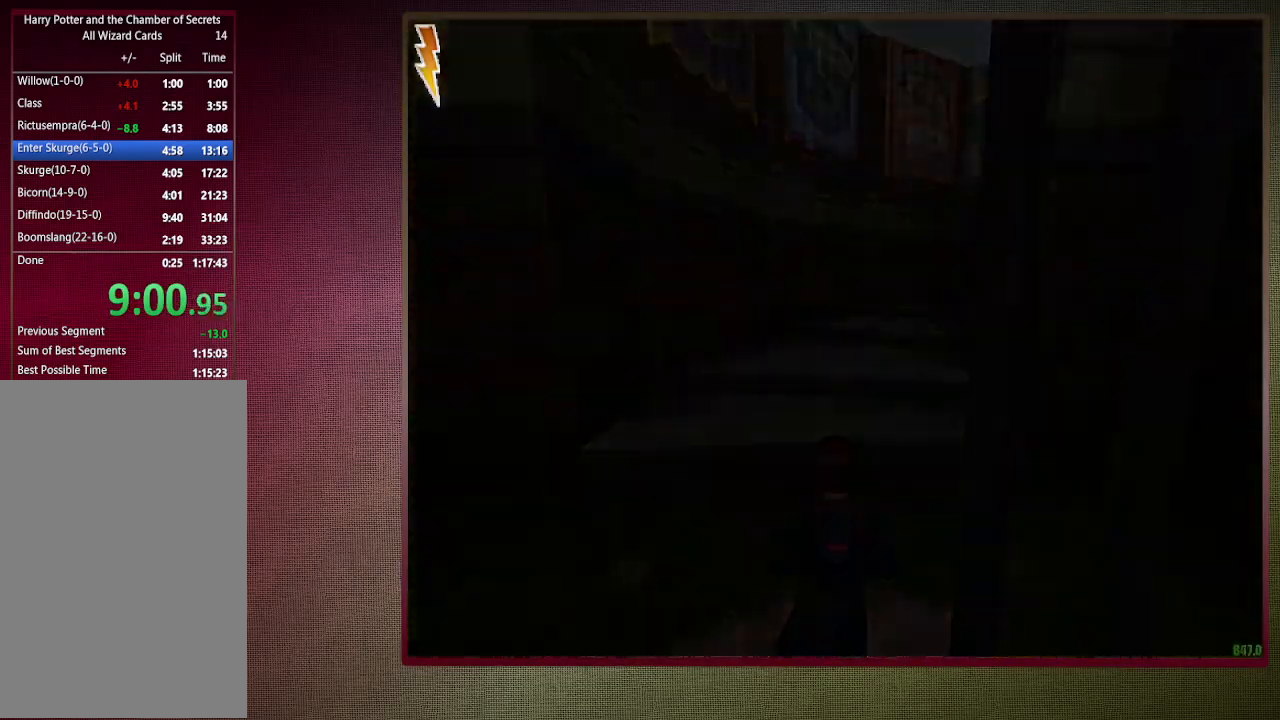
{"keys": ["shift", "space"], "mouse": [], "events": [[317, "mouse_left", "down"], [417, "mouse_left", "up"], [417, "w", "up"]]}
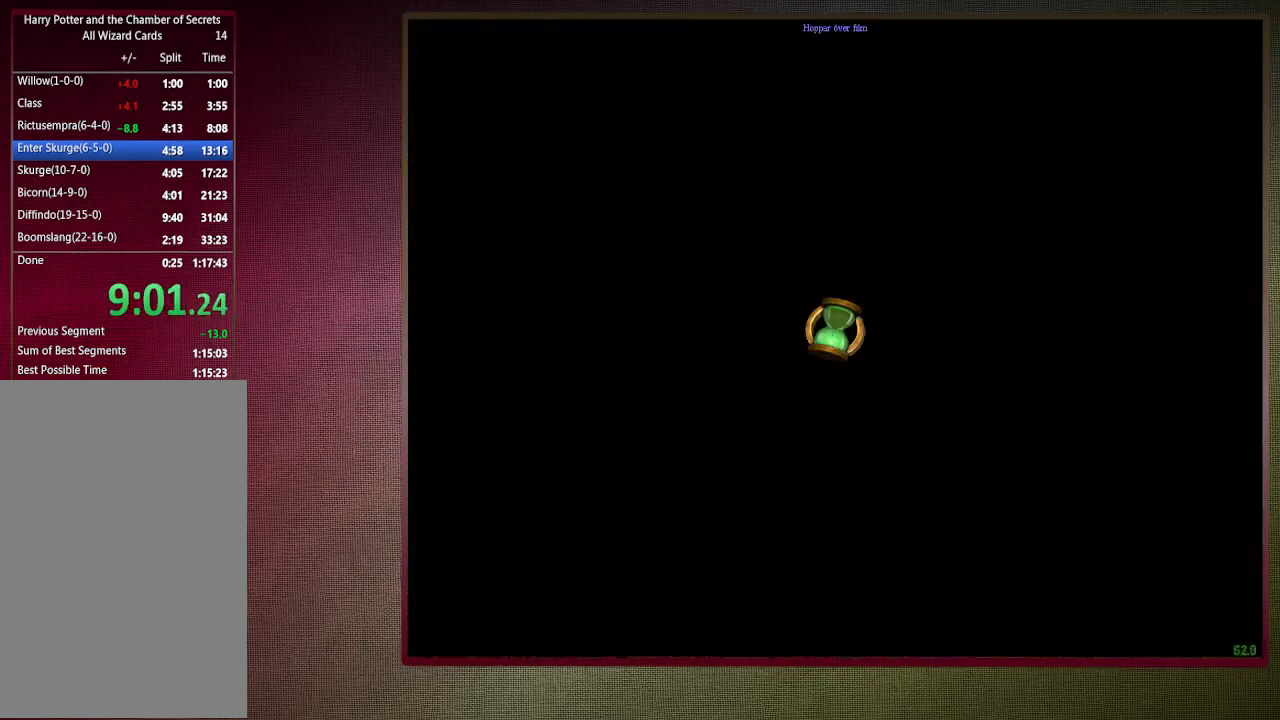
{"keys": ["space"], "mouse": ["left"], "events": [[17, "mouse_left", "down"], [67, "shift", "up"], [150, "mouse_left", "up"], [200, "mouse_left", "down"], [333, "mouse_left", "up"], [383, "mouse_left", "down"]]}
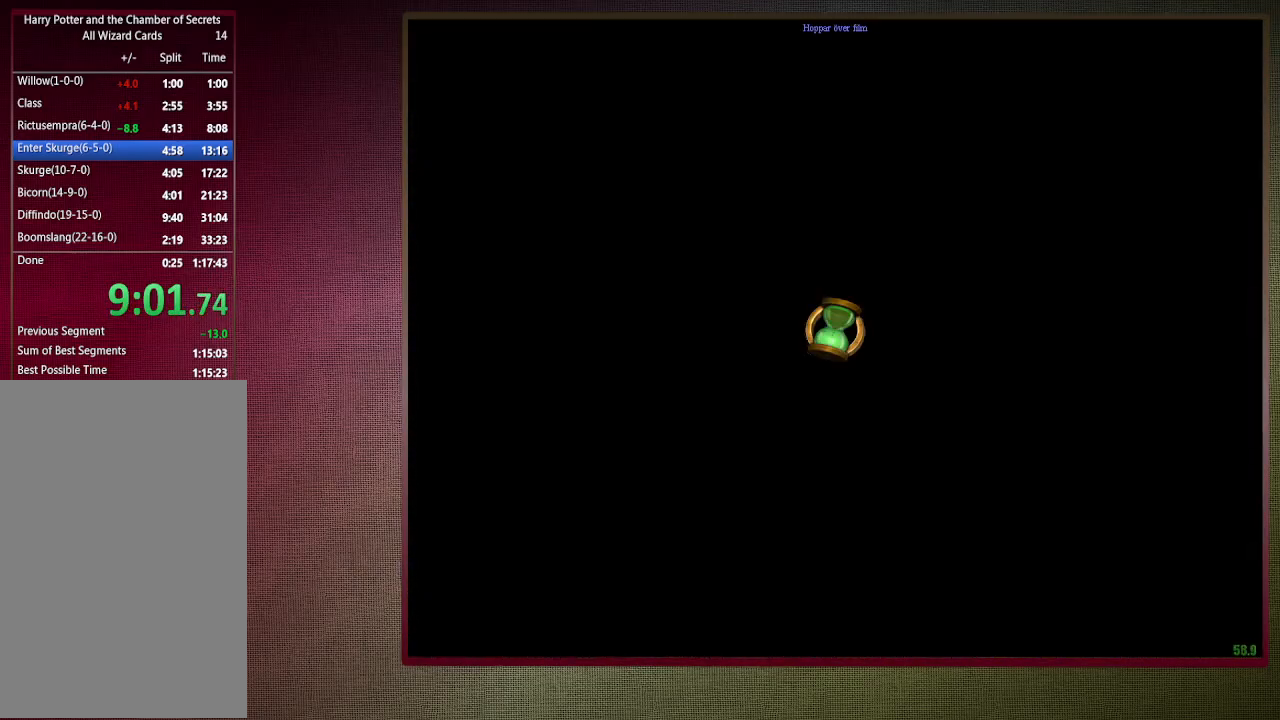
{"keys": ["space"], "mouse": ["left"], "events": [[17, "mouse_left", "up"], [117, "mouse_left", "down"], [217, "mouse_left", "up"], [317, "mouse_left", "down"], [400, "mouse_left", "up"], [450, "mouse_left", "down"]]}
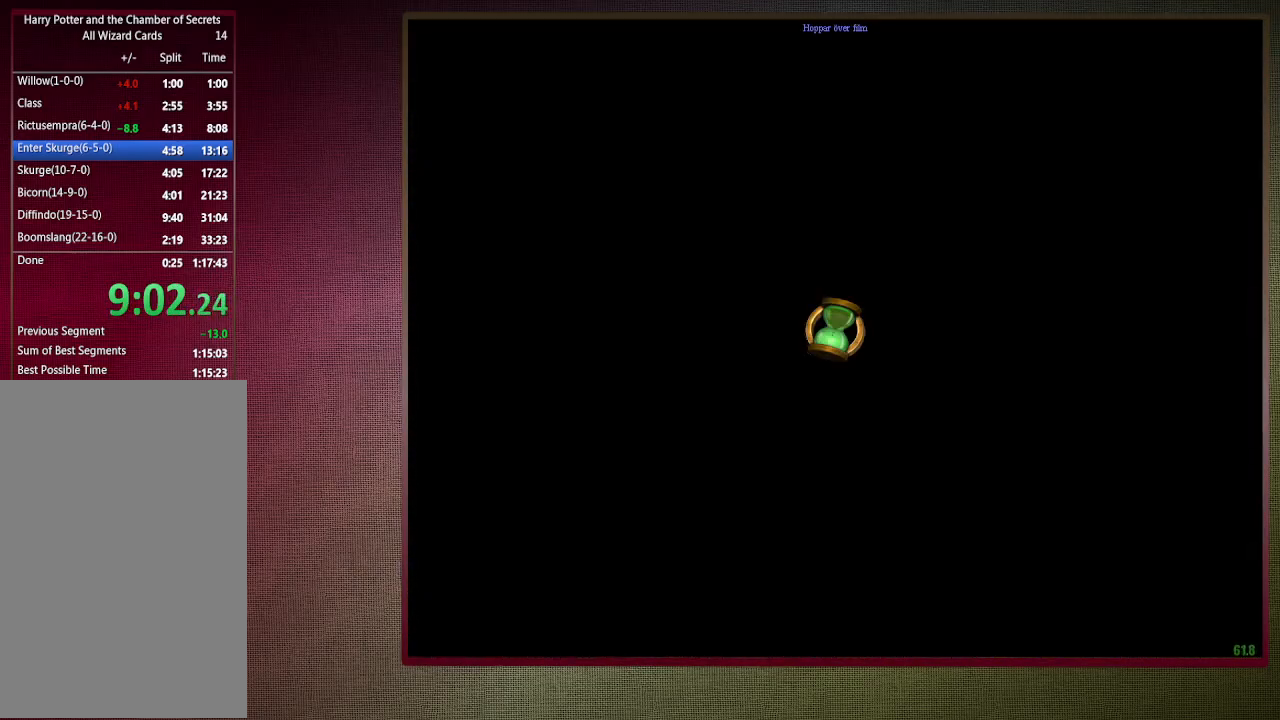
{"keys": ["space"], "mouse": [], "events": [[83, "mouse_left", "up"], [133, "mouse_left", "down"], [283, "mouse_left", "up"], [317, "mouse_left", "down"], [467, "mouse_left", "up"]]}
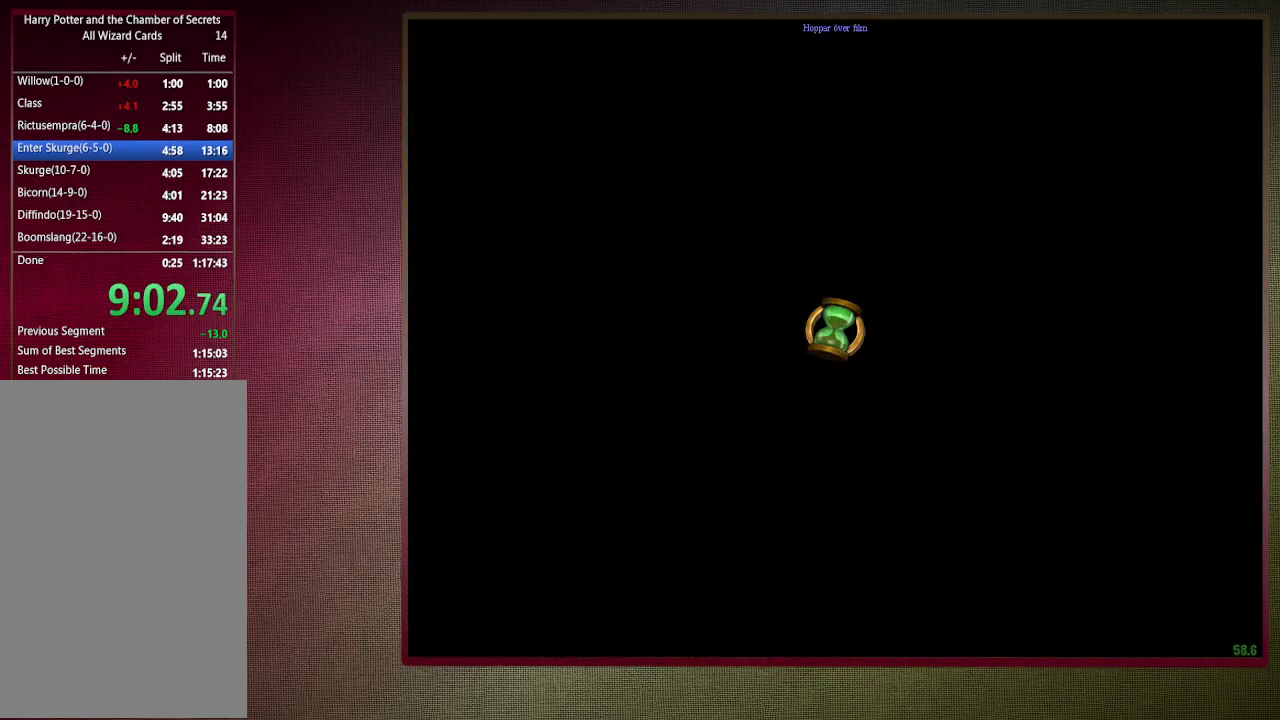
{"keys": ["space"], "mouse": [], "events": [[17, "mouse_left", "down"], [150, "mouse_left", "up"], [250, "mouse_left", "down"], [333, "mouse_left", "up"], [383, "mouse_left", "down"], [483, "mouse_left", "up"]]}
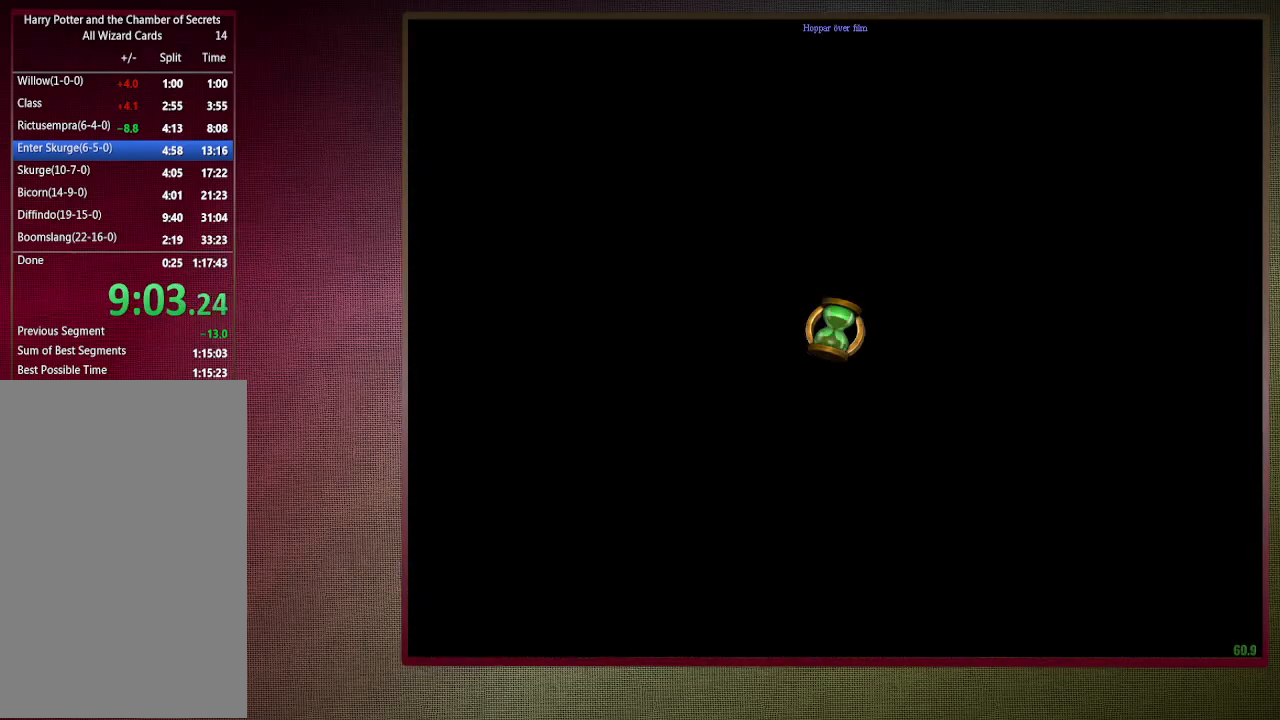
{"keys": ["space"], "mouse": ["left"], "events": [[67, "mouse_left", "down"], [167, "mouse_left", "up"], [267, "mouse_left", "down"], [350, "mouse_left", "up"], [450, "mouse_left", "down"]]}
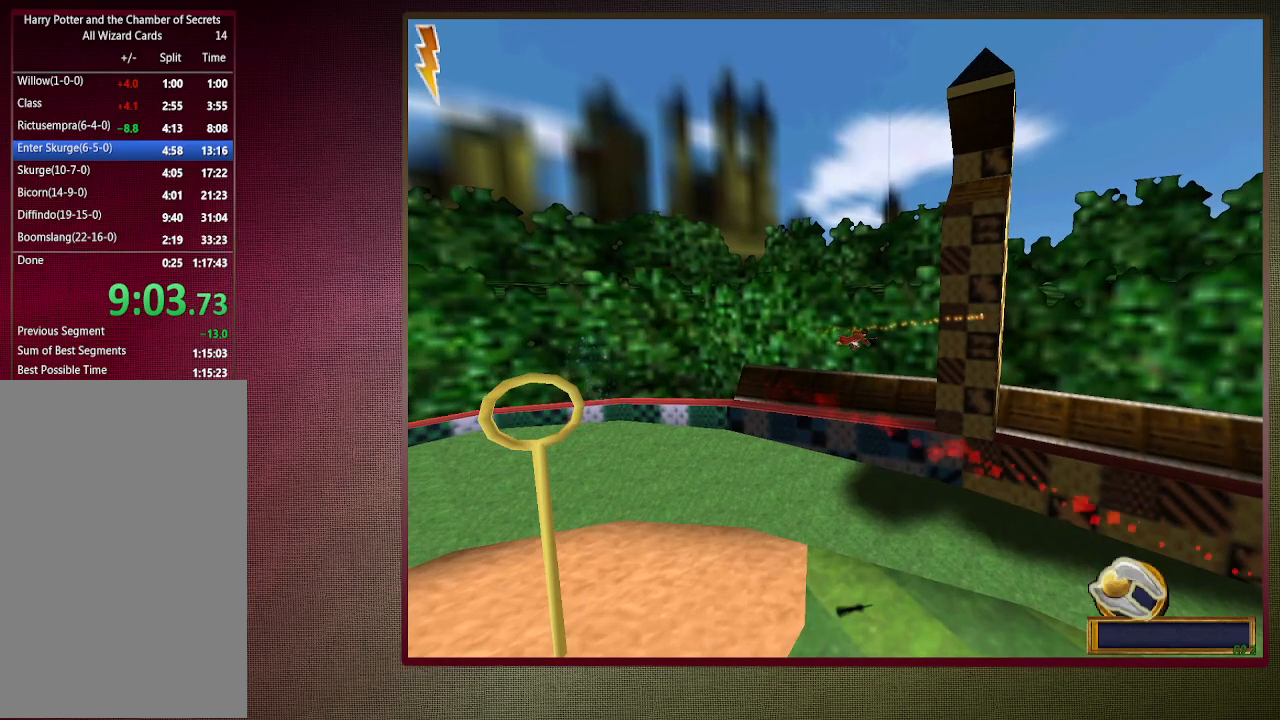
{"keys": ["space"], "mouse": ["left"], "events": [[50, "mouse_left", "up"], [83, "mouse_left", "down"], [183, "mouse_left", "up"], [283, "mouse_left", "down"], [367, "mouse_left", "up"], [467, "mouse_left", "down"]]}